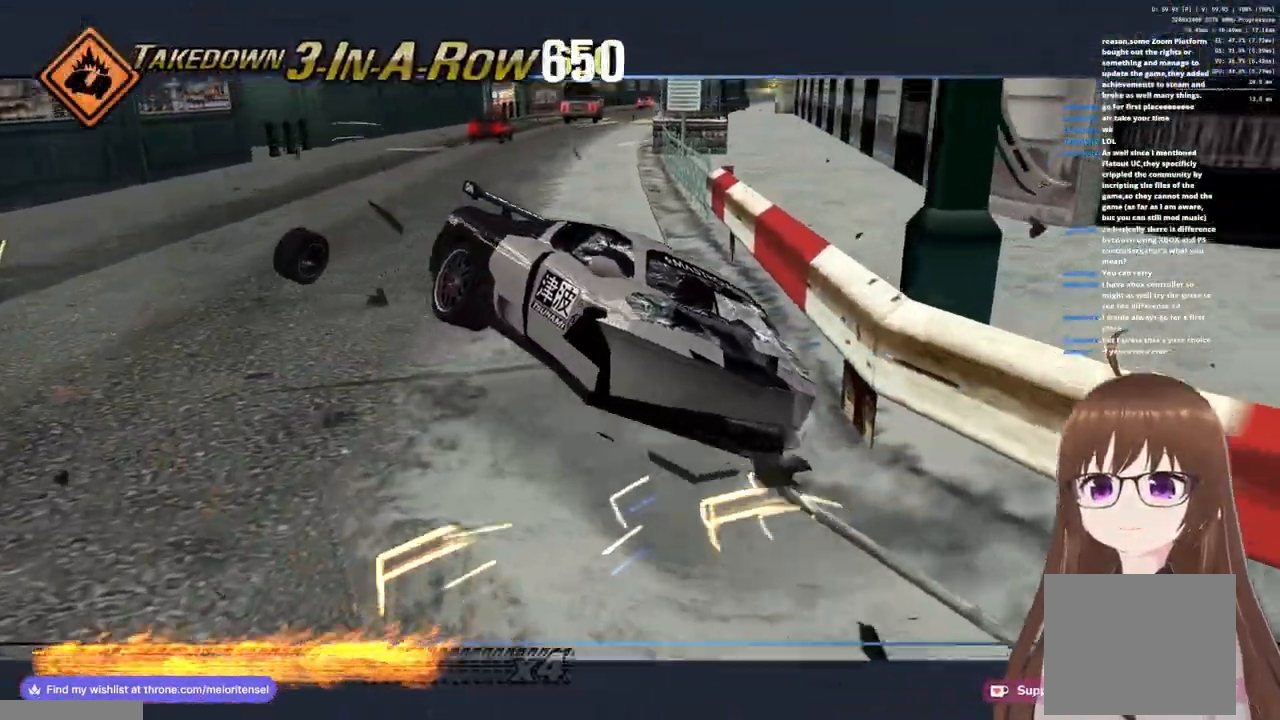
Gameplay with a controller (PlayStation layout); each line is a JSON object with the inputs held at the frame after it (dt_ms = milliseconds from this image to that frame). "events" lists button and stick changes between this image and that frame as [ms after this image, input, new state], when the widget could be followed in between.
{"dt_ms": 500, "buttons": ["CROSS"], "left_stick": "right", "right_stick": "center", "events": [[300, "left_stick", "right"]]}
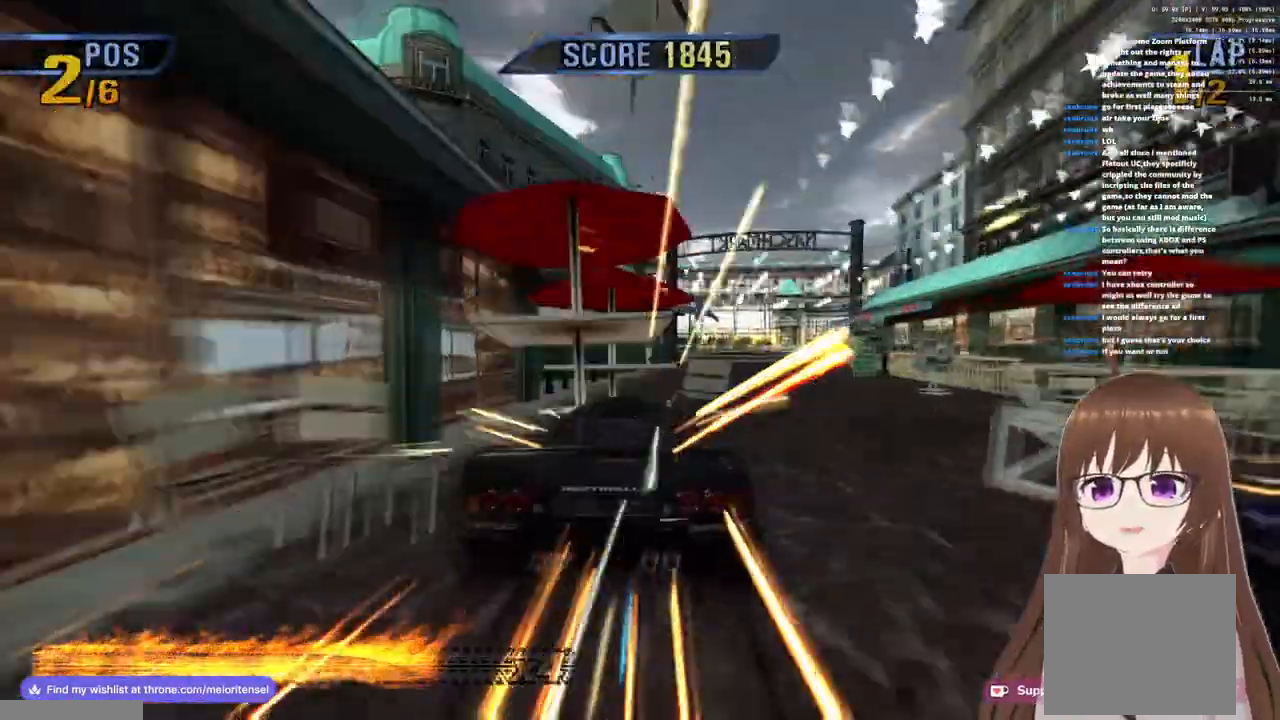
{"dt_ms": 500, "buttons": ["CROSS"], "left_stick": "right", "right_stick": "center", "events": []}
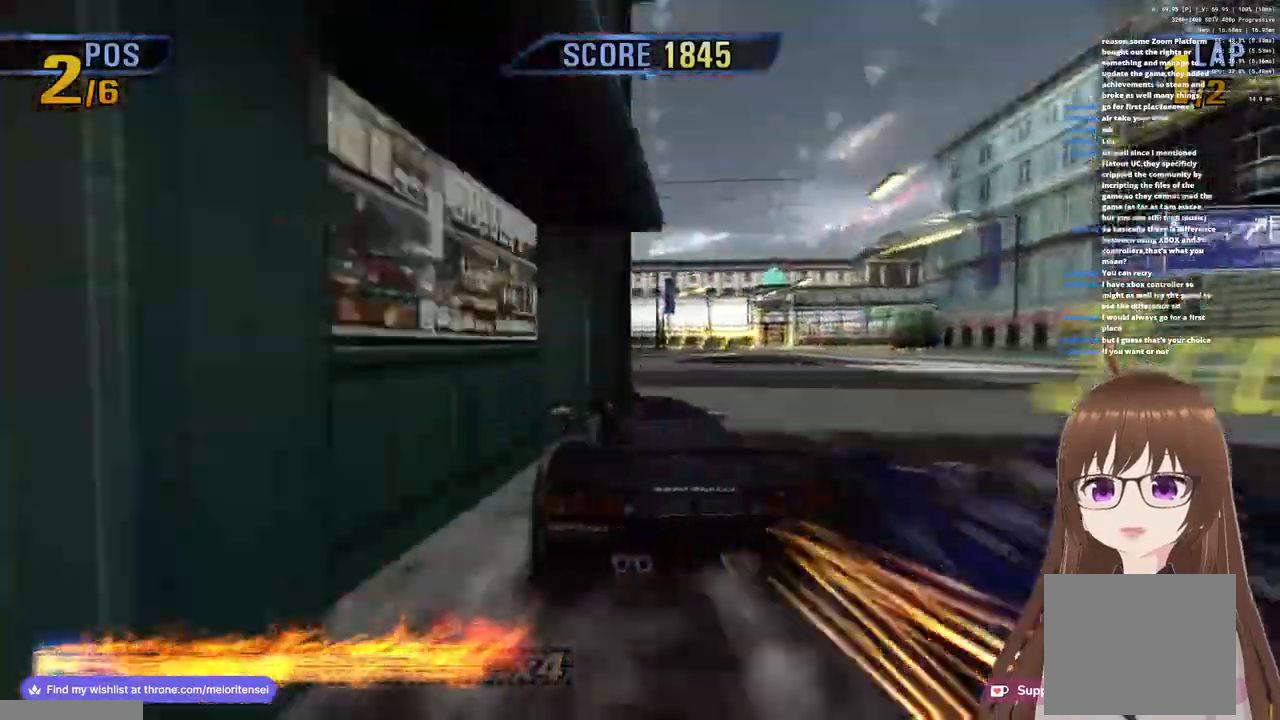
{"dt_ms": 500, "buttons": ["CROSS", "SQUARE"], "left_stick": "right", "right_stick": "center", "events": [[283, "SQUARE", "down"]]}
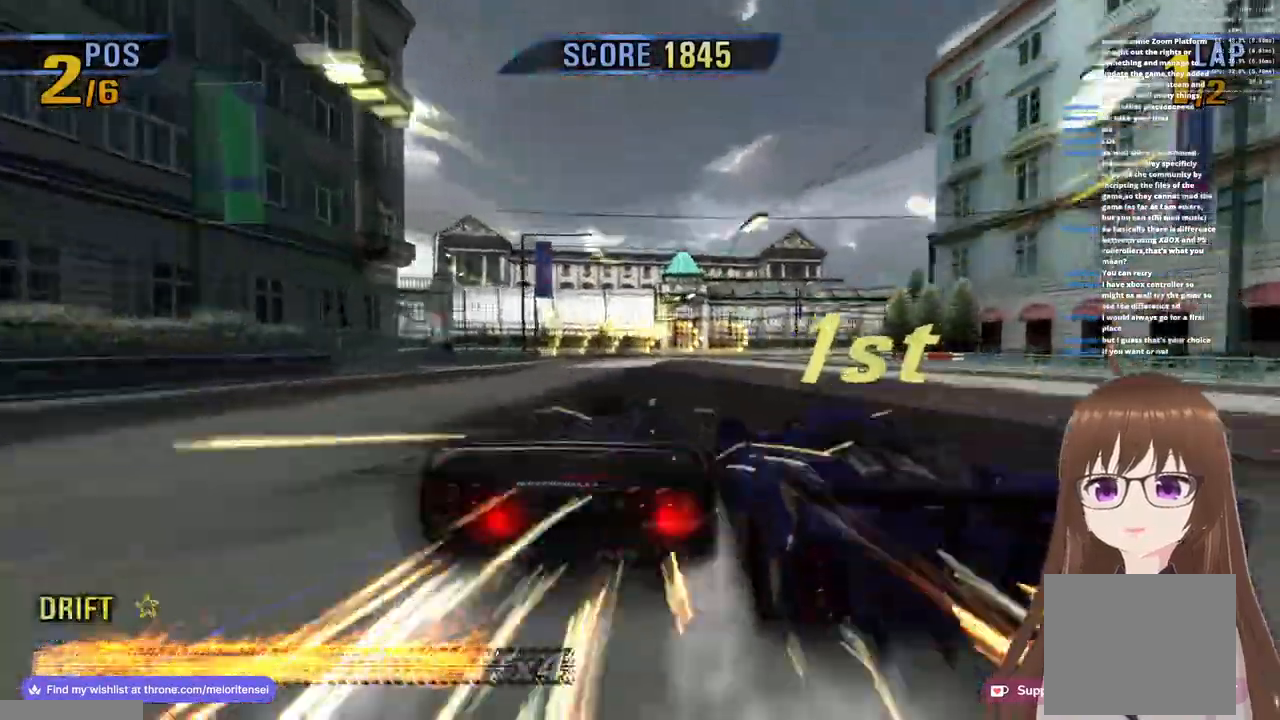
{"dt_ms": 500, "buttons": ["CROSS", "SQUARE"], "left_stick": "right", "right_stick": "center", "events": [[317, "left_stick", "center"], [483, "left_stick", "right"]]}
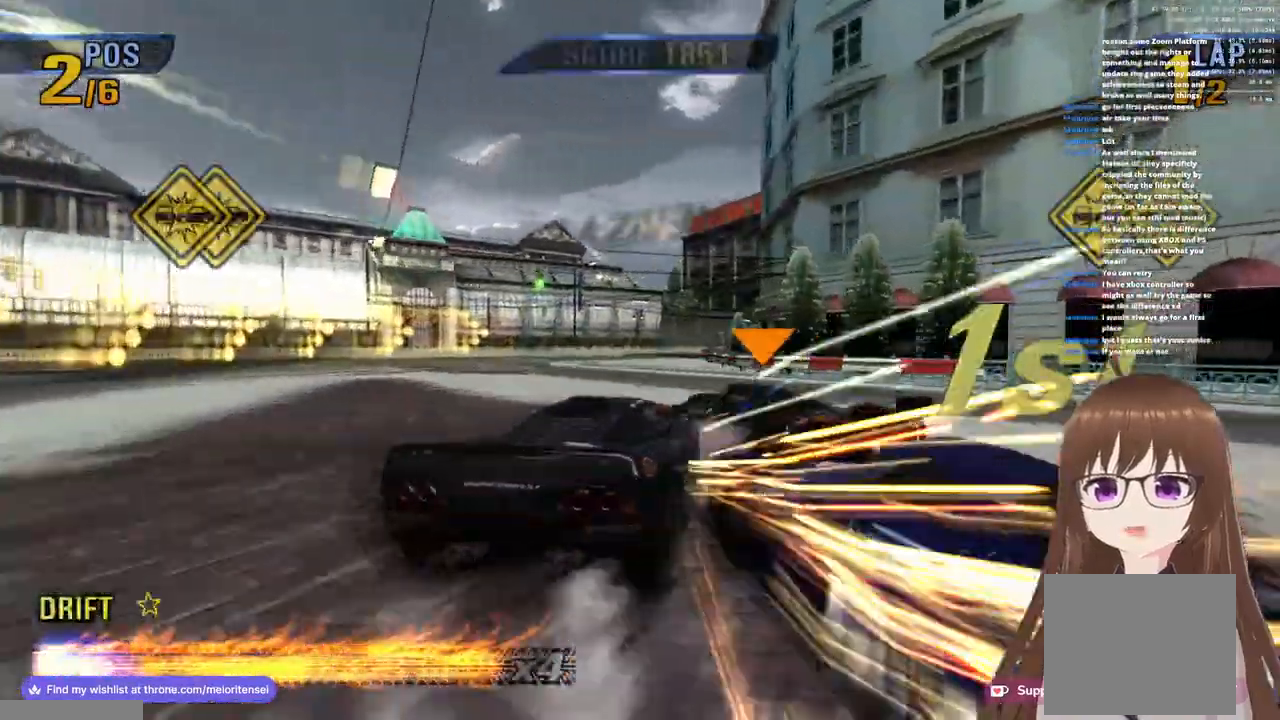
{"dt_ms": 500, "buttons": ["CROSS", "SQUARE"], "left_stick": "left", "right_stick": "center", "events": [[400, "left_stick", "left"]]}
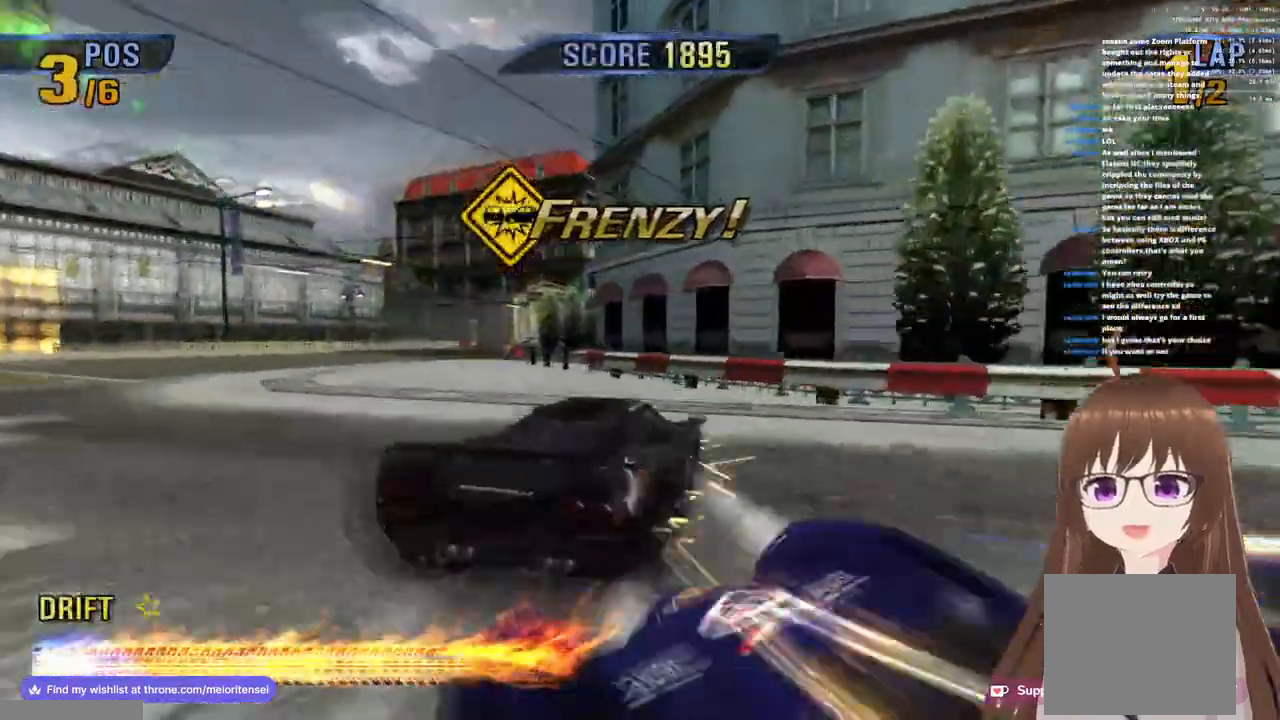
{"dt_ms": 500, "buttons": ["CROSS", "SQUARE"], "left_stick": "left", "right_stick": "center", "events": []}
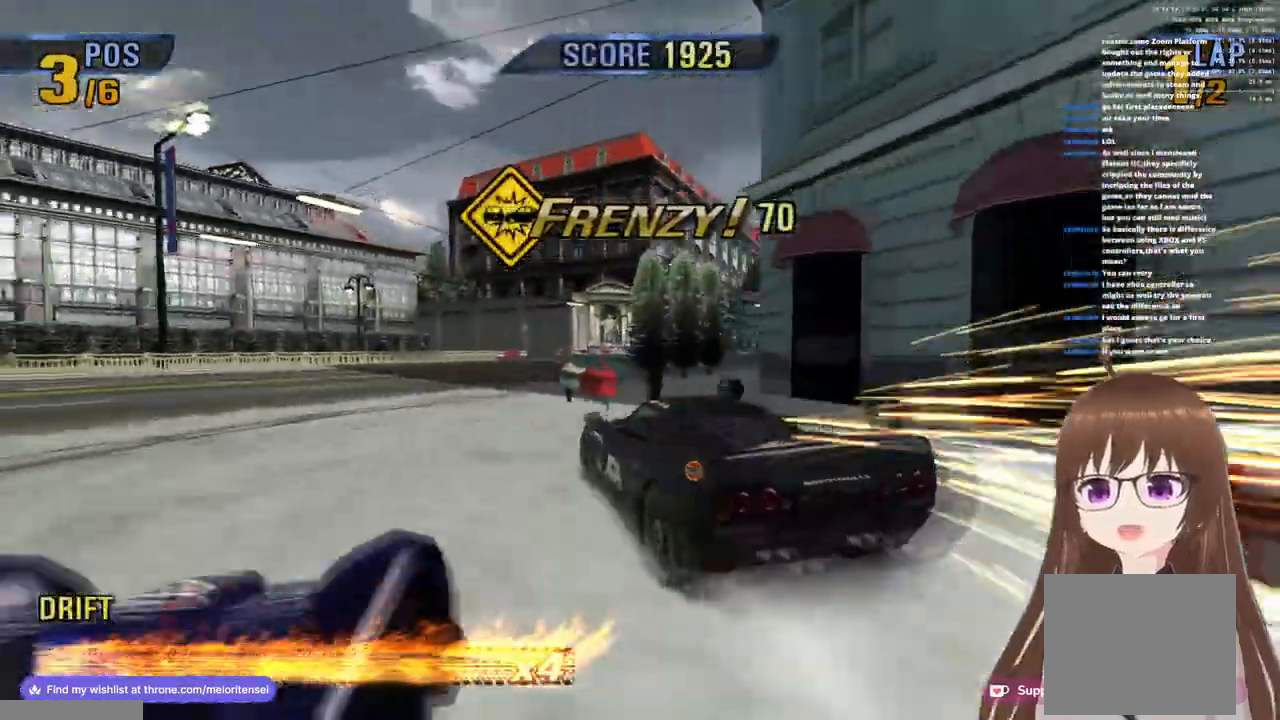
{"dt_ms": 1000, "buttons": ["CROSS", "SQUARE"], "left_stick": "right", "right_stick": "center"}